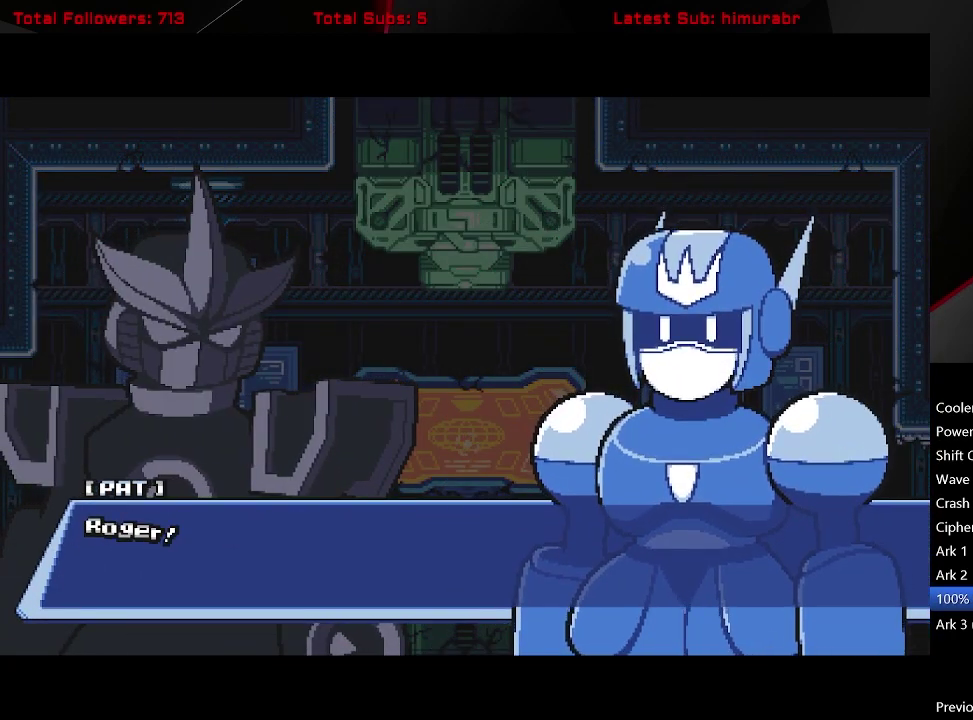
Gameplay with a controller (Xbox layout); each line is a JSON object with the inputs held at the frame after it. "events" lists button and stick changes between this image and that frame as [ms after this image, input, new state], when the widget could be followed in between. Not read: L3 R3 left_stick.
{"buttons": ["START"], "right_stick": "center", "events": [[133, "START", "down"]]}
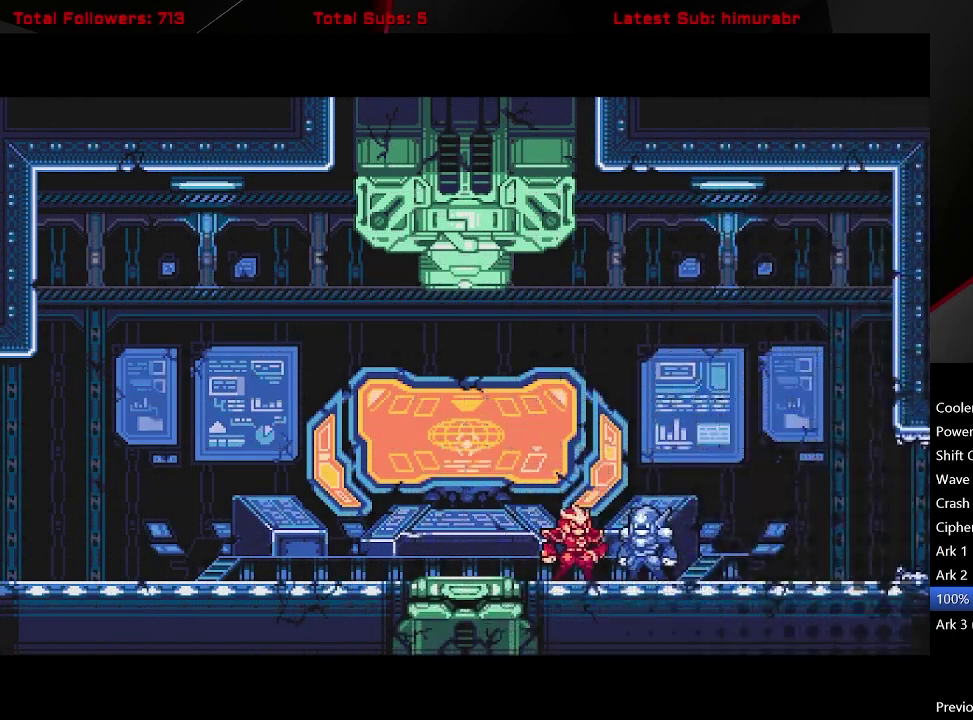
{"buttons": ["START"], "right_stick": "center", "events": []}
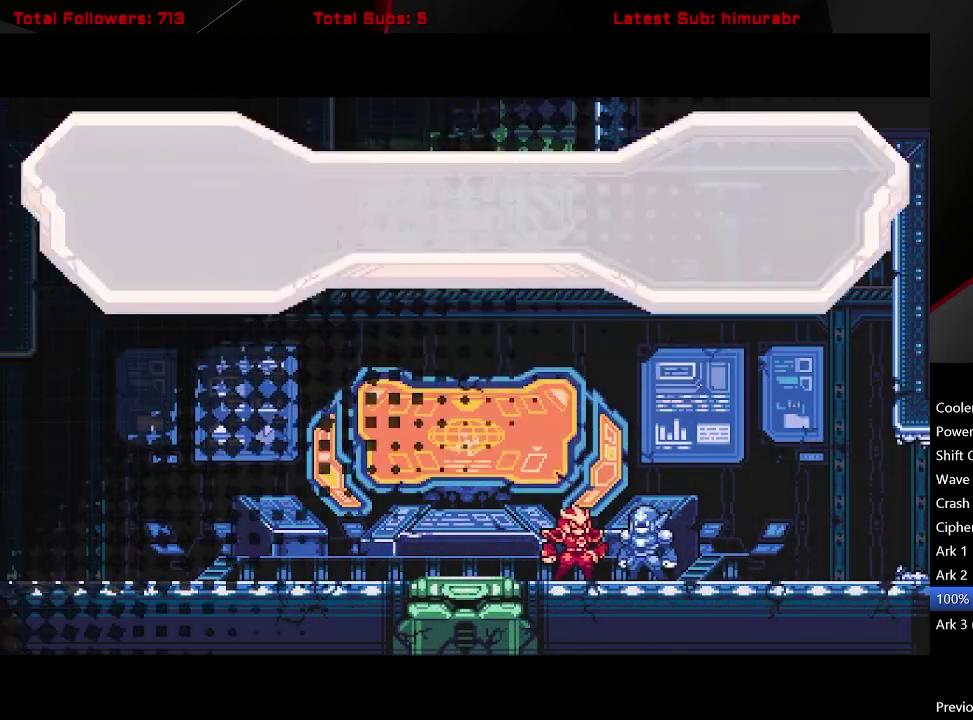
{"buttons": [], "right_stick": "center", "events": [[283, "START", "up"], [383, "A", "down"], [450, "A", "up"]]}
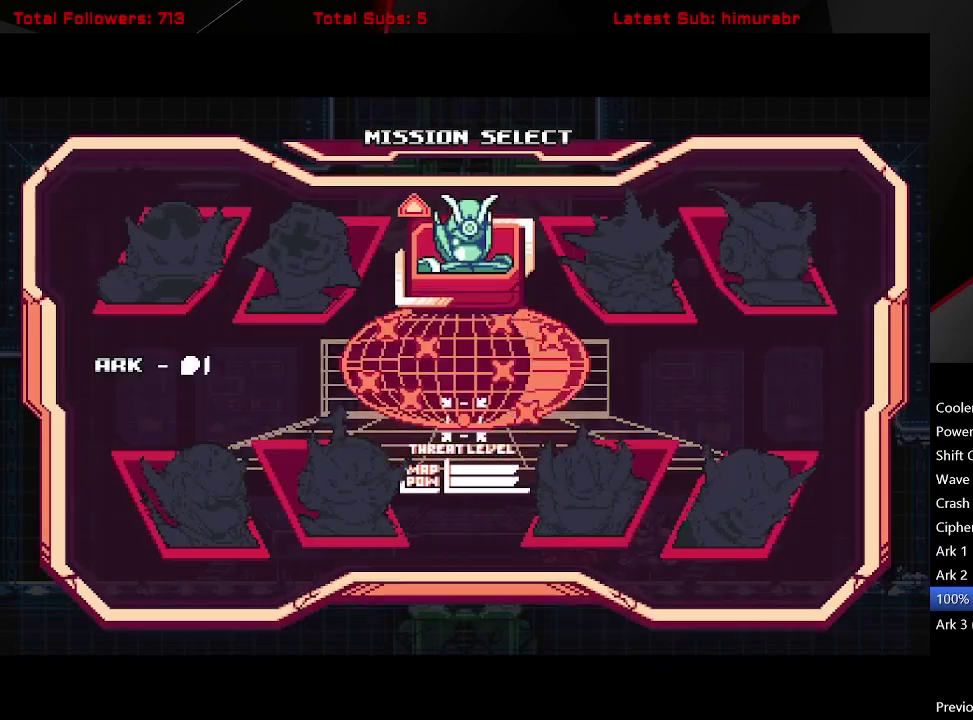
{"buttons": ["DPAD_LEFT"], "right_stick": "center", "events": [[300, "DPAD_LEFT", "down"], [367, "DPAD_LEFT", "up"], [467, "DPAD_LEFT", "down"]]}
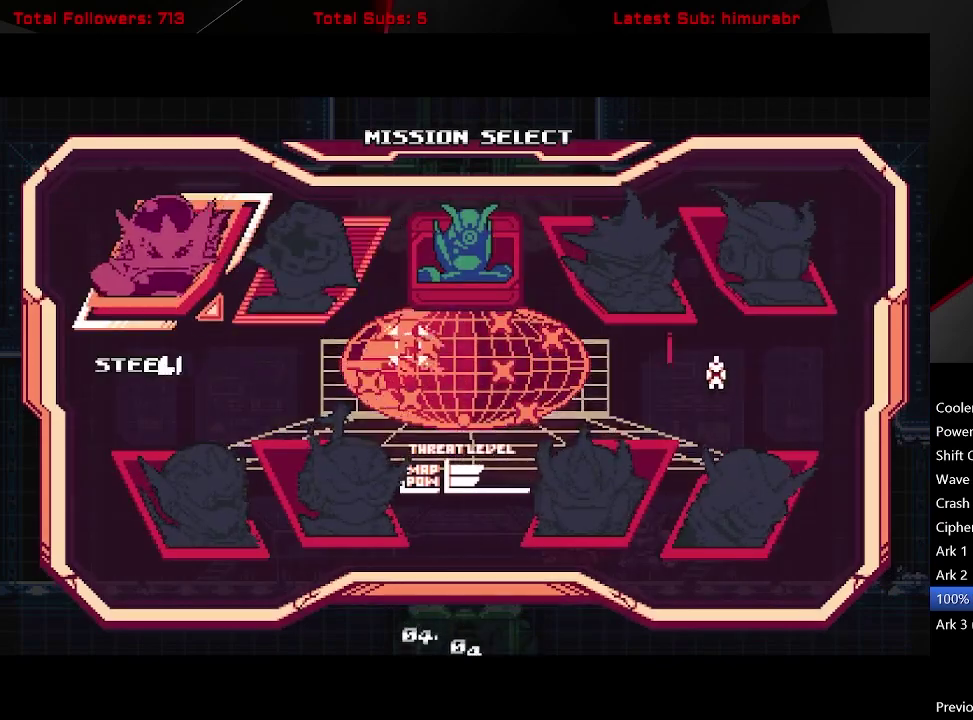
{"buttons": [], "right_stick": "center", "events": [[33, "DPAD_LEFT", "up"]]}
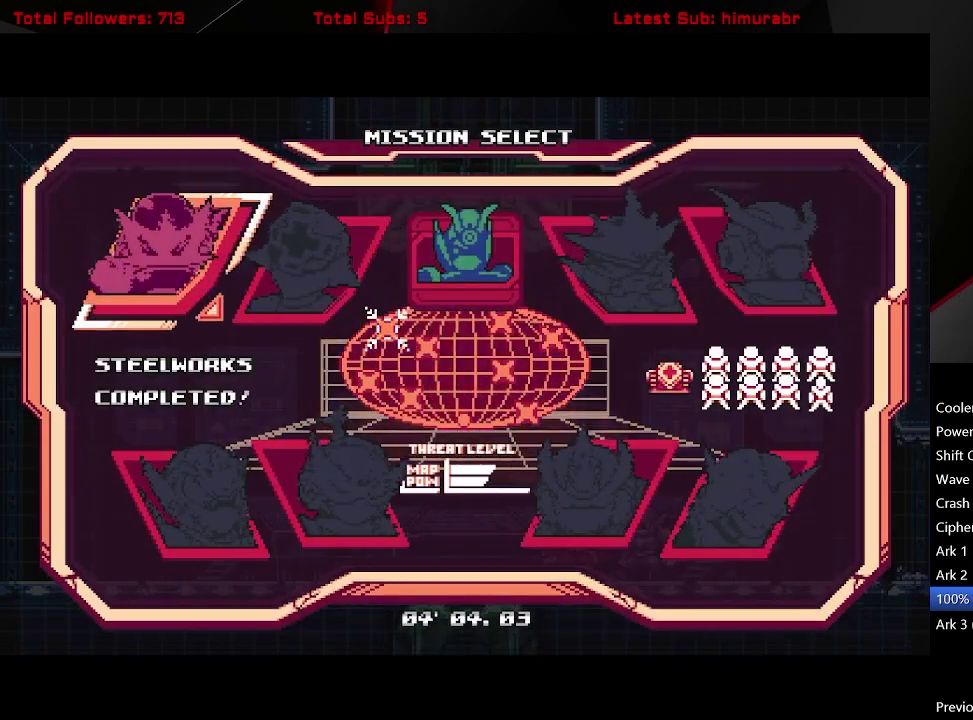
{"buttons": ["DPAD_RIGHT"], "right_stick": "center", "events": [[217, "DPAD_DOWN", "down"], [300, "DPAD_DOWN", "up"], [350, "DPAD_RIGHT", "down"]]}
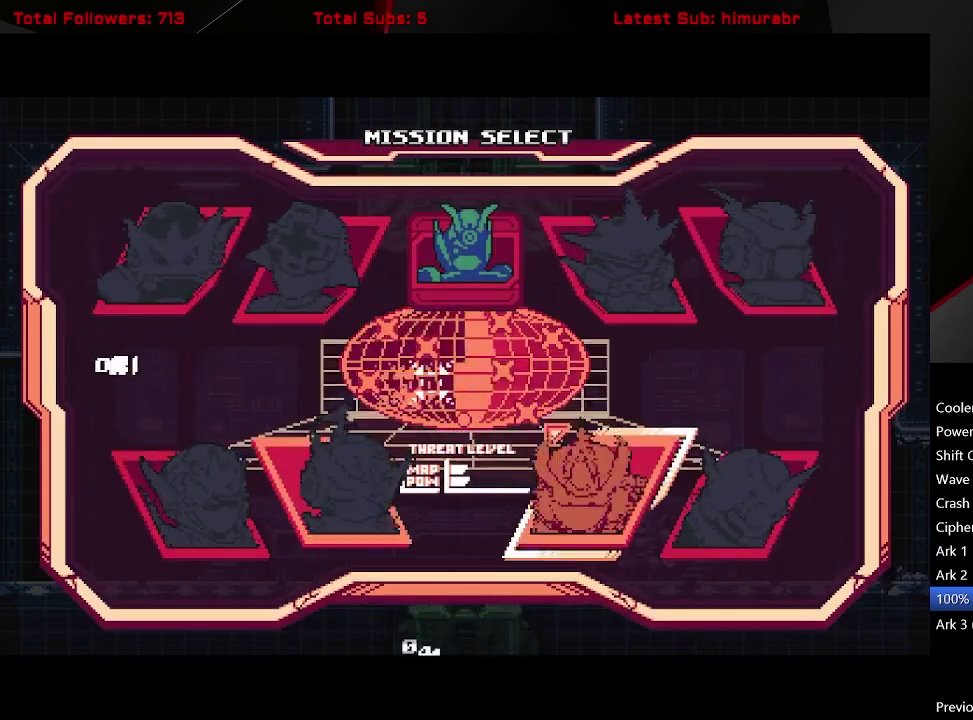
{"buttons": ["DPAD_LEFT"], "right_stick": "center", "events": [[67, "DPAD_RIGHT", "up"], [167, "DPAD_UP", "down"], [250, "DPAD_UP", "up"], [433, "DPAD_LEFT", "down"]]}
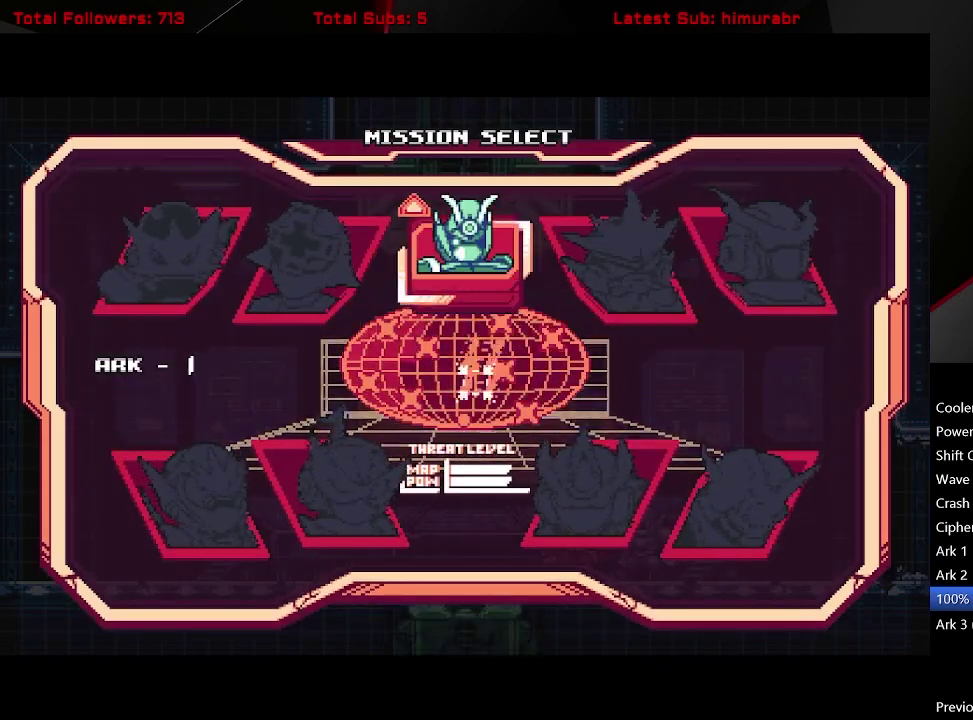
{"buttons": [], "right_stick": "center", "events": [[17, "DPAD_LEFT", "up"]]}
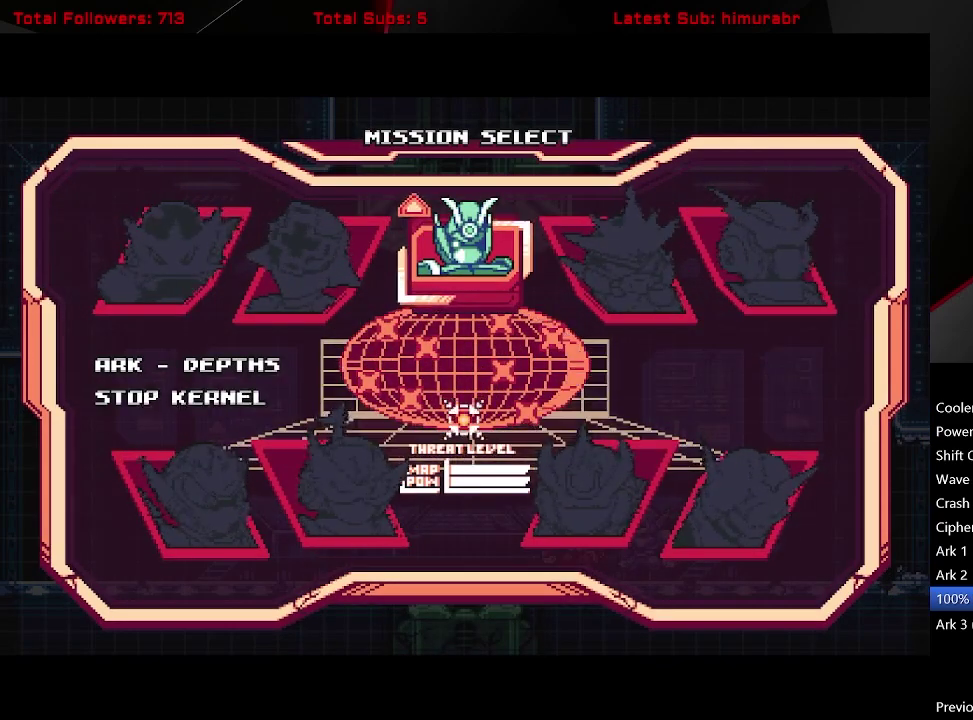
{"buttons": [], "right_stick": "center", "events": []}
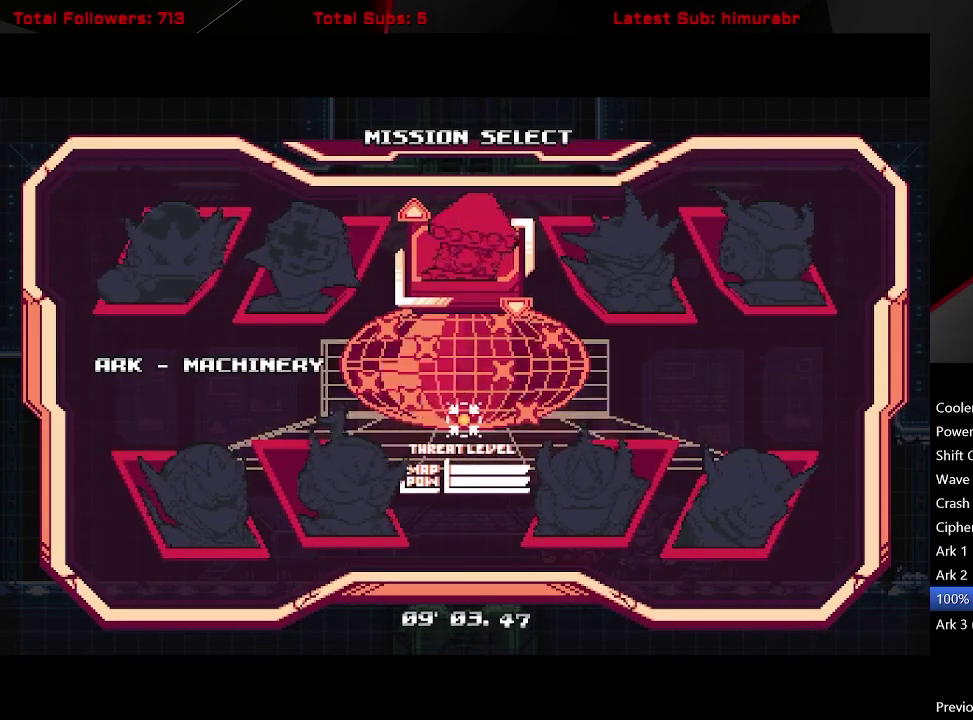
{"buttons": ["START"], "right_stick": "center", "events": [[350, "START", "down"]]}
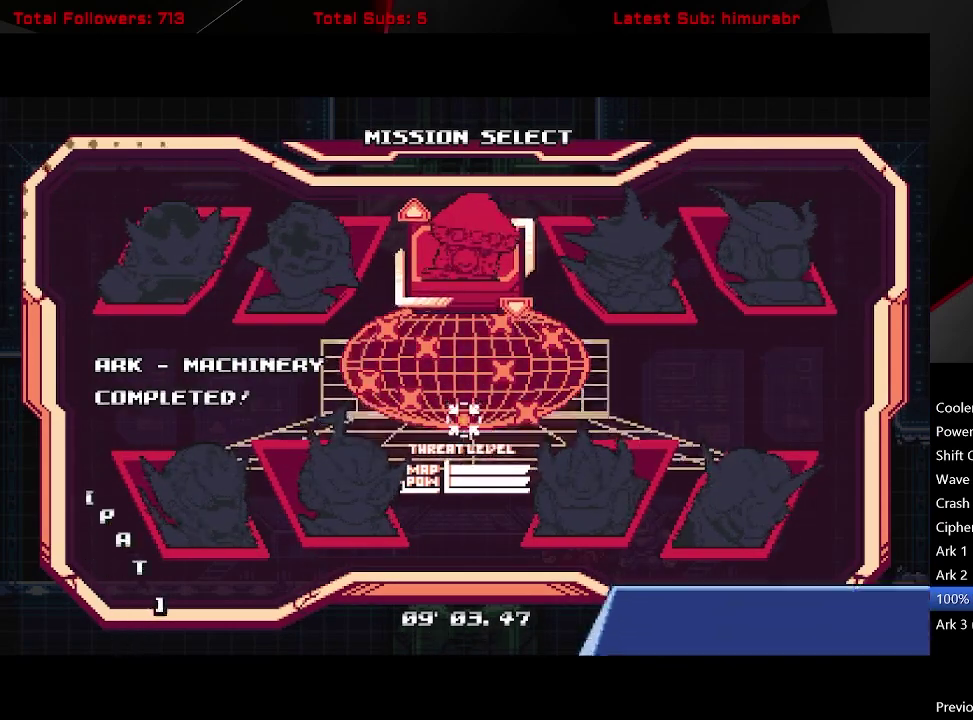
{"buttons": ["START"], "right_stick": "center", "events": []}
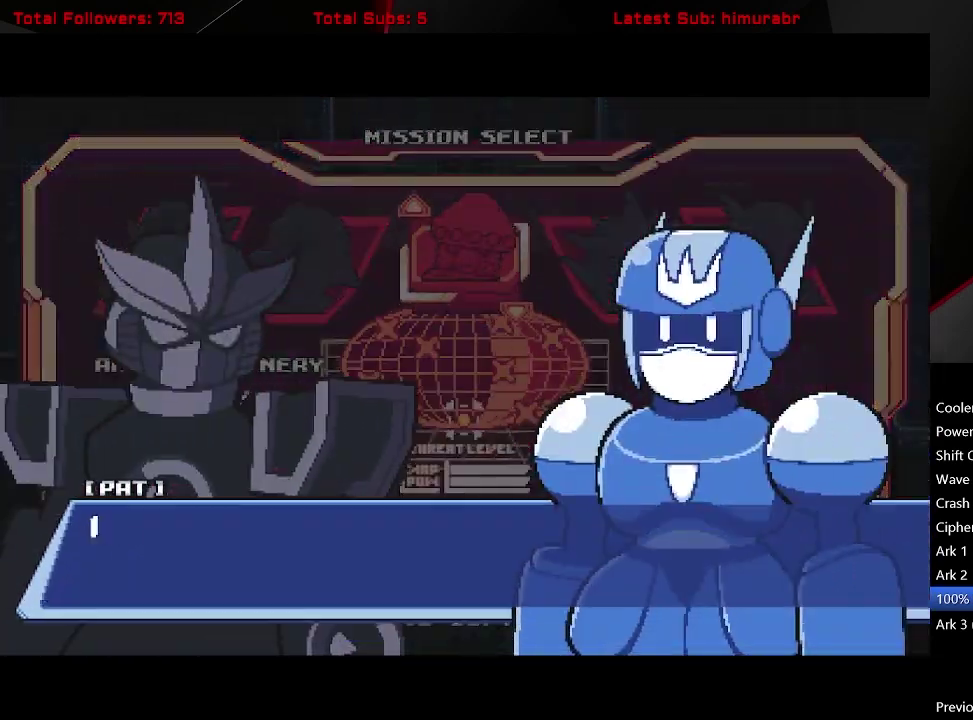
{"buttons": [], "right_stick": "center", "events": [[150, "START", "up"], [267, "A", "down"], [350, "A", "up"]]}
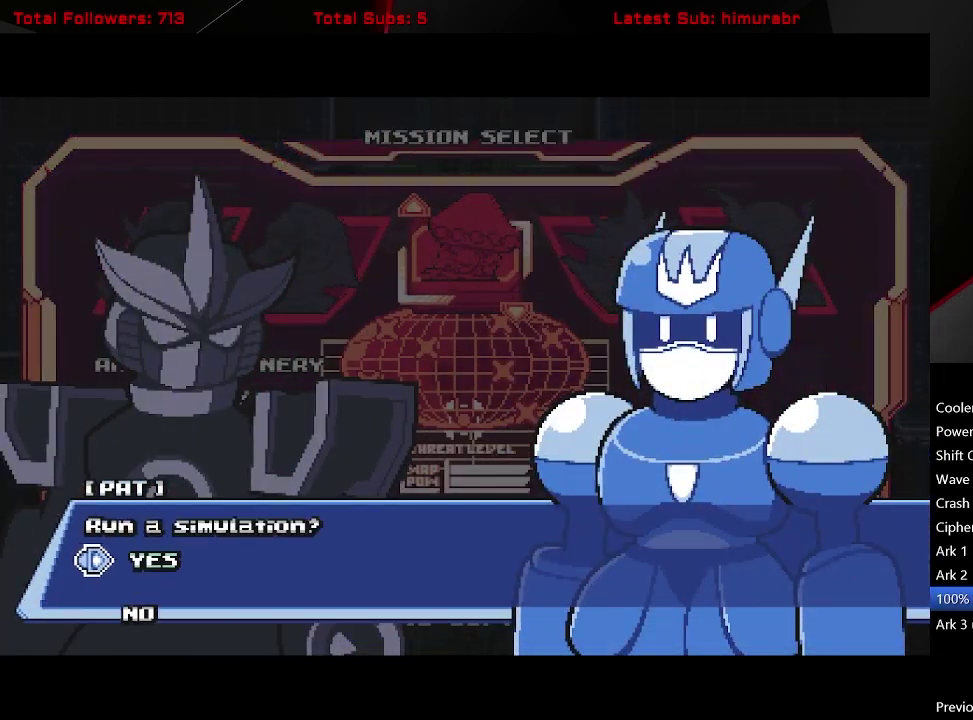
{"buttons": [], "right_stick": "center", "events": [[50, "START", "down"], [317, "START", "up"]]}
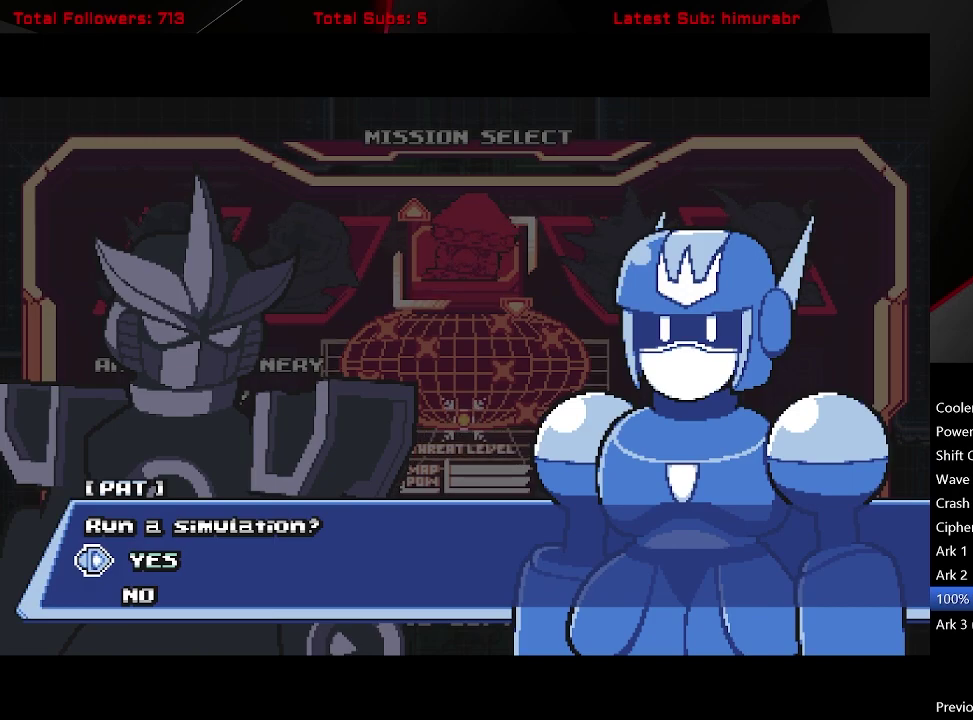
{"buttons": [], "right_stick": "center", "events": [[117, "B", "down"], [200, "B", "up"], [350, "B", "down"], [433, "B", "up"]]}
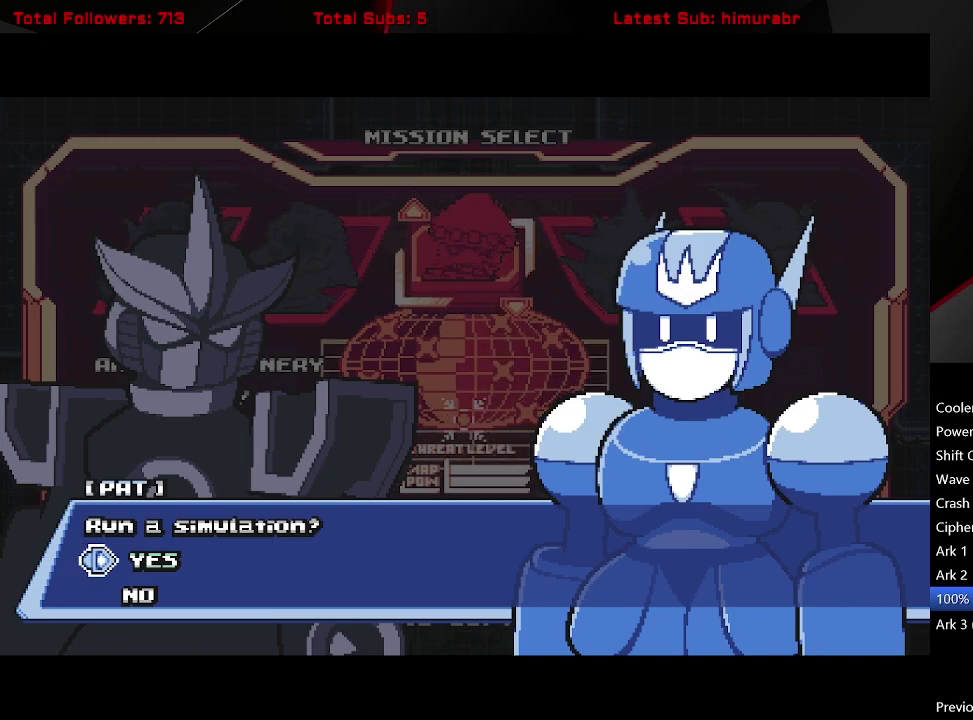
{"buttons": ["START"], "right_stick": "center", "events": [[100, "DPAD_DOWN", "down"], [167, "DPAD_DOWN", "up"], [183, "A", "down"], [283, "A", "up"], [433, "START", "down"]]}
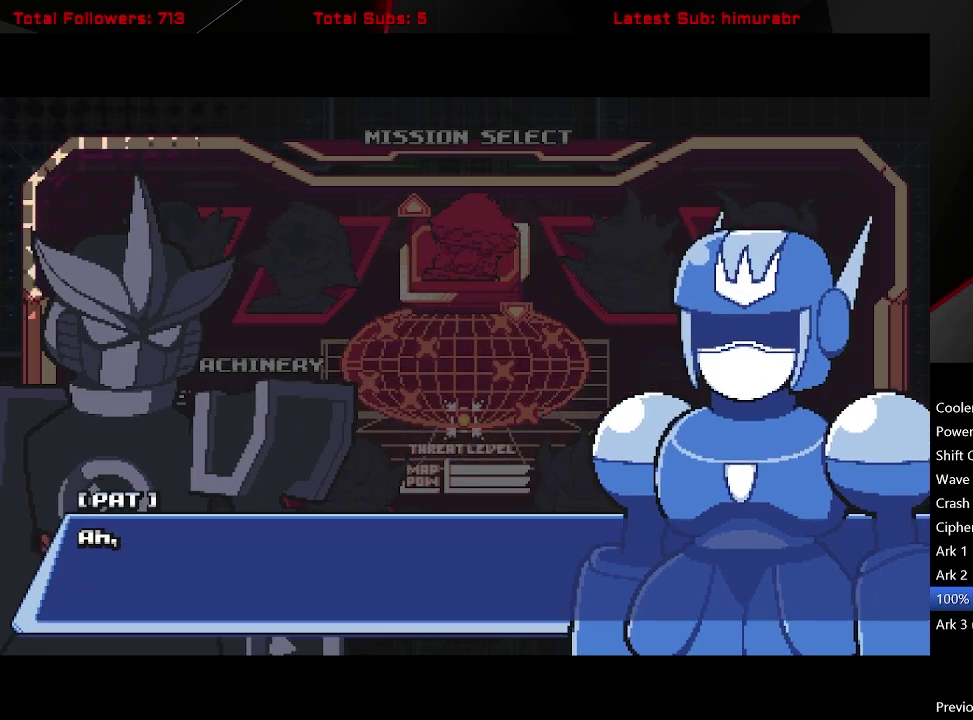
{"buttons": [], "right_stick": "center", "events": [[300, "START", "up"]]}
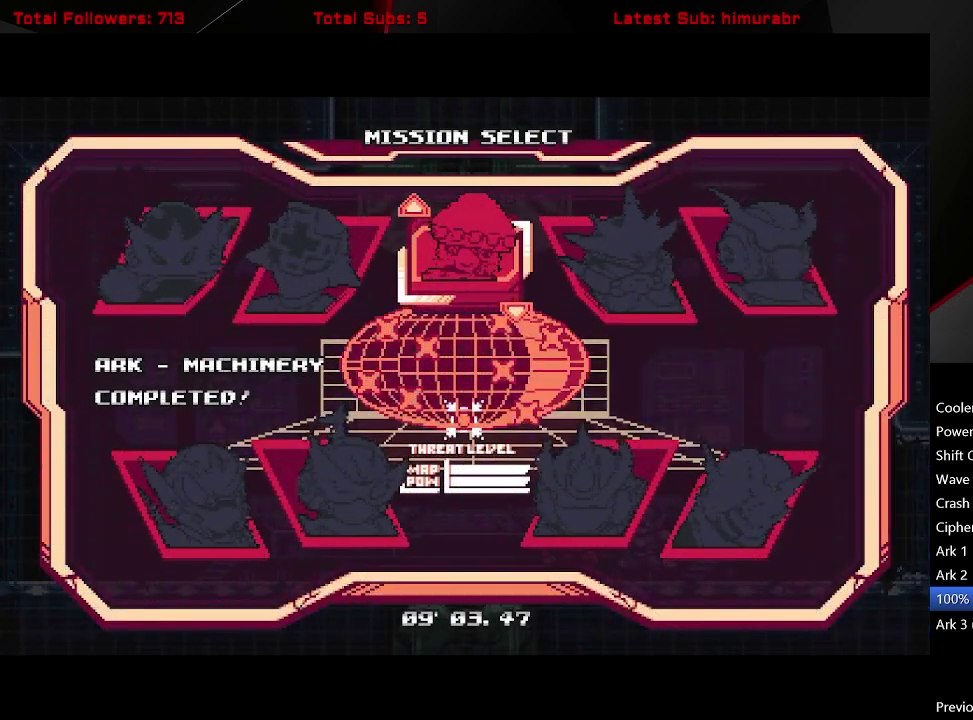
{"buttons": [], "right_stick": "center", "events": [[83, "DPAD_UP", "down"], [167, "DPAD_UP", "up"], [350, "A", "down"], [433, "A", "up"]]}
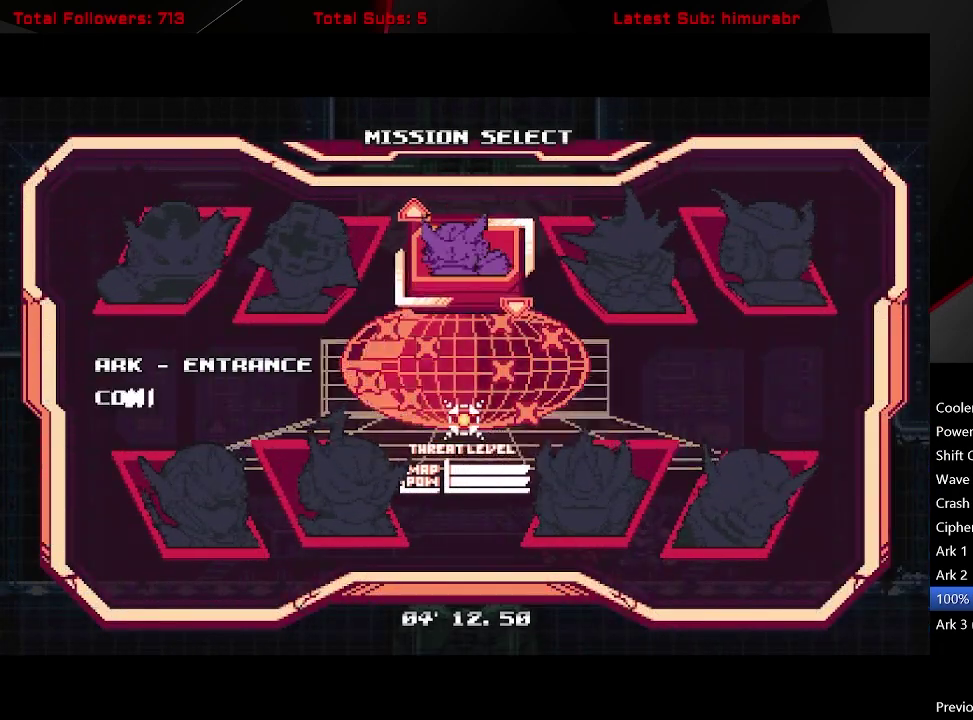
{"buttons": ["START"], "right_stick": "center", "events": [[83, "START", "down"]]}
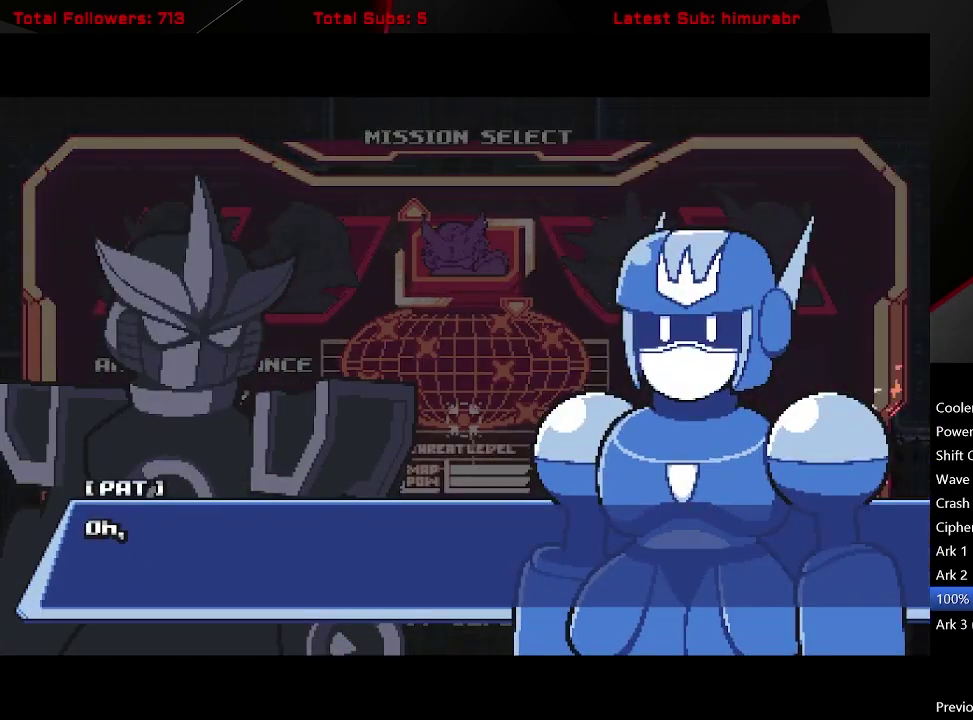
{"buttons": [], "right_stick": "center", "events": [[417, "START", "up"]]}
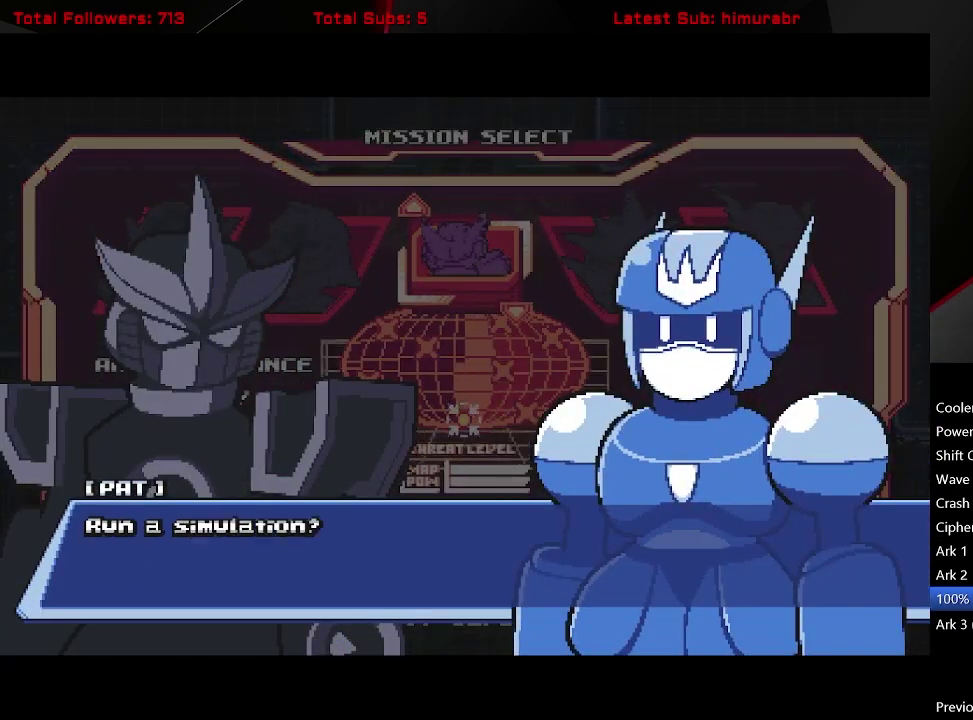
{"buttons": ["START"], "right_stick": "center", "events": [[33, "A", "down"], [100, "A", "up"], [150, "A", "down"], [283, "A", "up"], [367, "START", "down"]]}
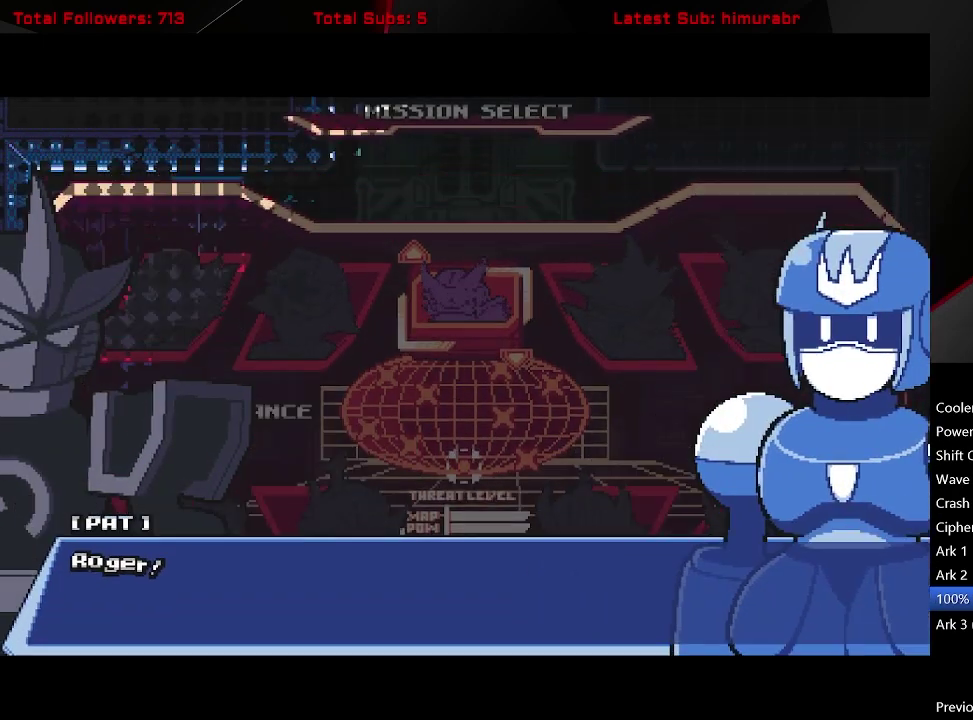
{"buttons": ["START"], "right_stick": "center", "events": []}
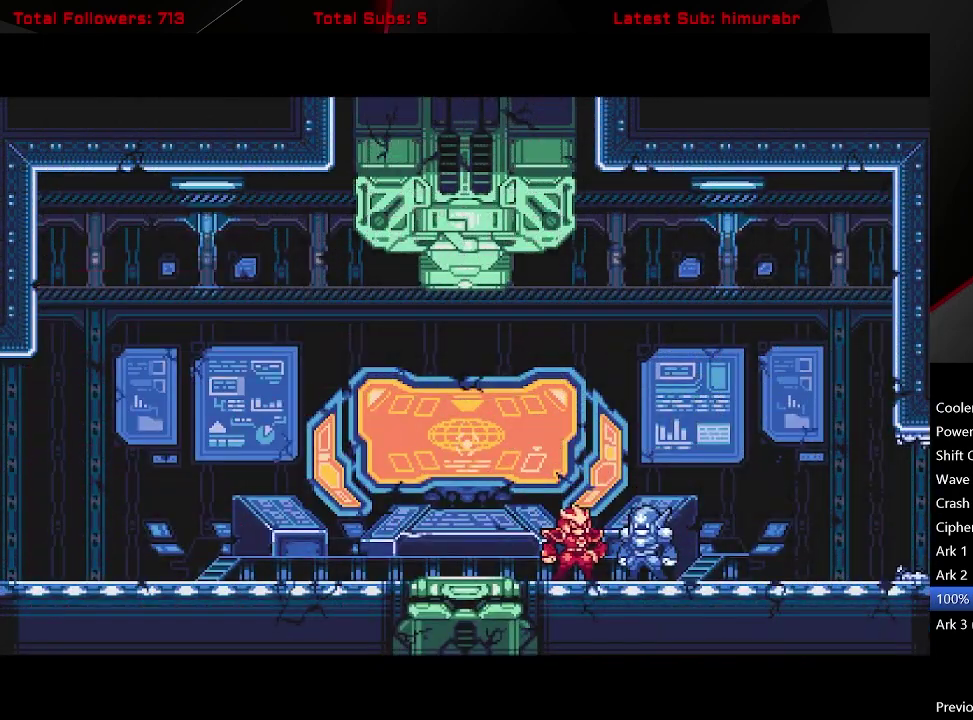
{"buttons": [], "right_stick": "center", "events": [[200, "START", "up"]]}